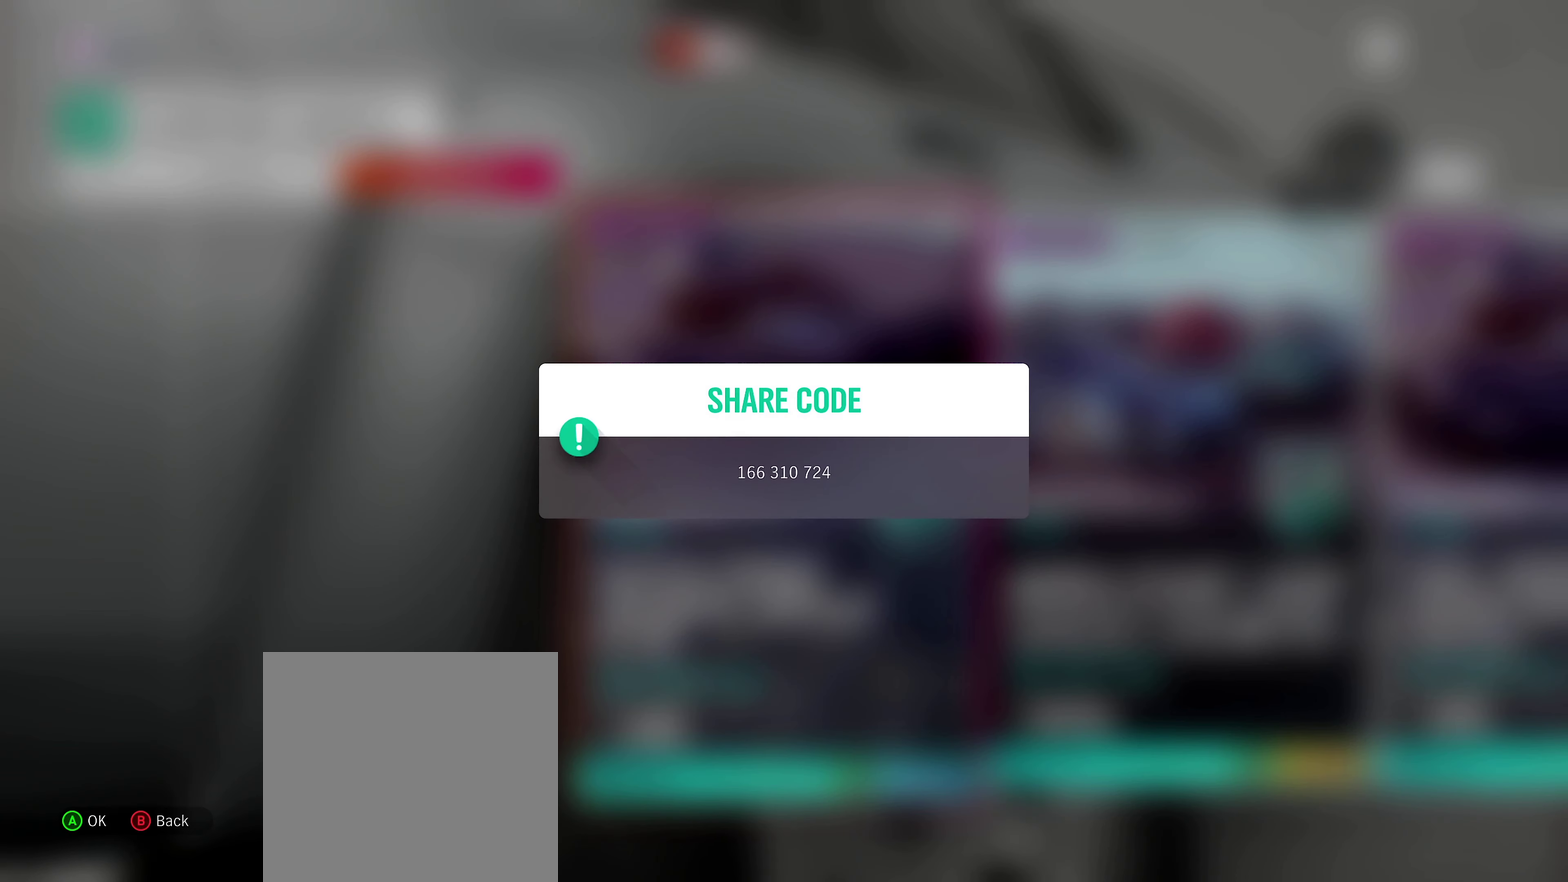
Gameplay with a controller (Xbox layout); each line is a JSON object with the inputs held at the frame after it (dt_ms = milliseconds from this image to that frame). "events" lists button and stick changes between this image and that frame as [ms after this image, input, new state], when the widget could be followed in between.
{"dt_ms": 550, "buttons": ["A"], "left_stick": "center", "right_stick": "center", "events": [[533, "A", "down"]]}
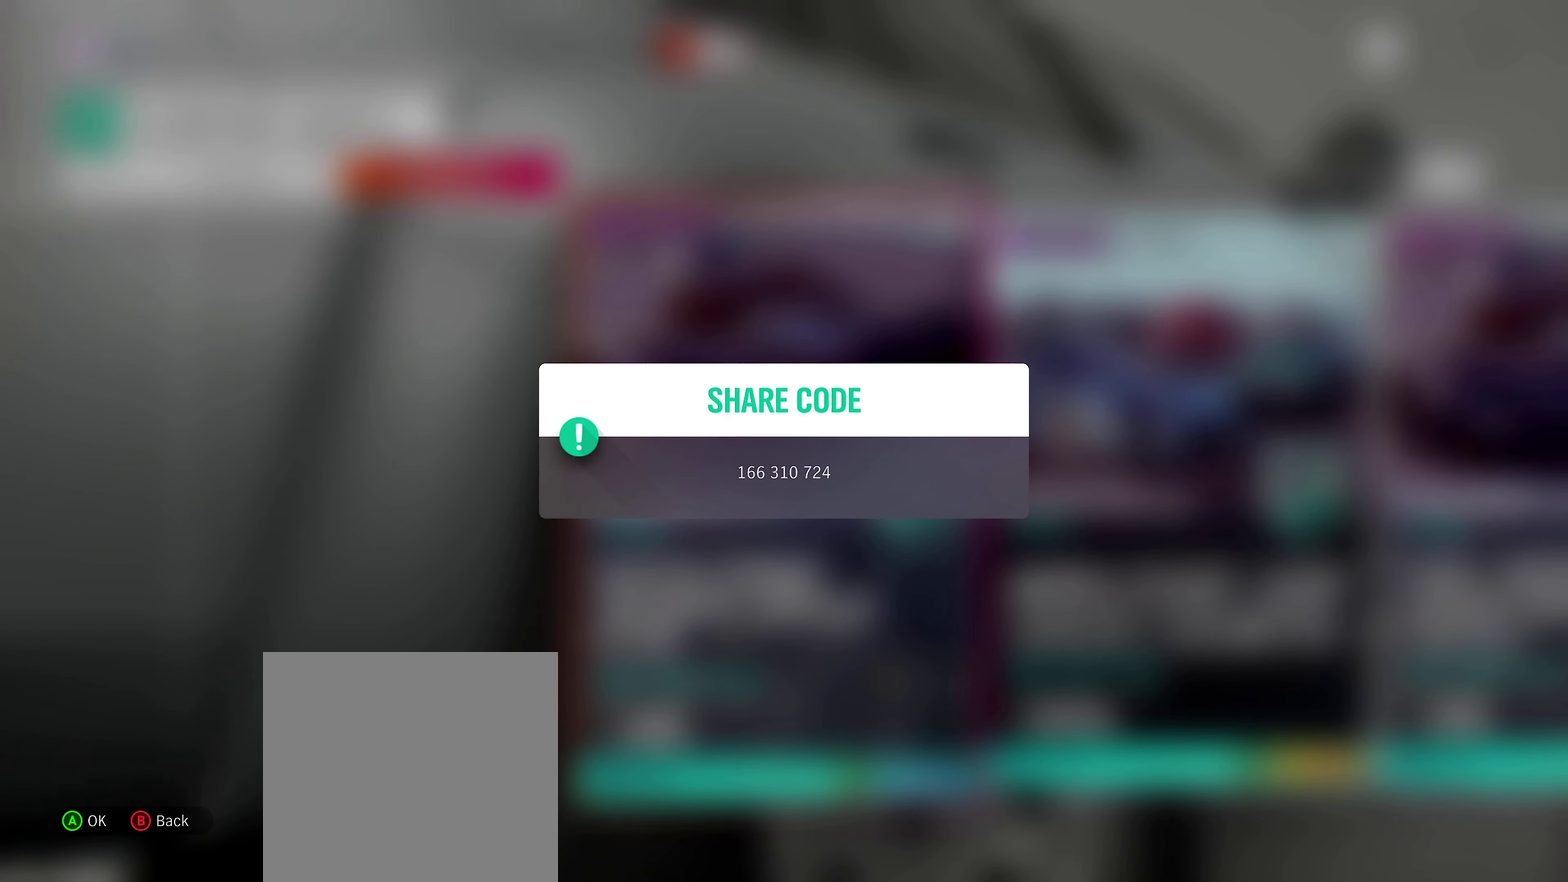
{"dt_ms": 600, "buttons": [], "left_stick": "center", "right_stick": "center", "events": [[150, "A", "up"], [400, "left_stick", "right"], [567, "left_stick", "center"]]}
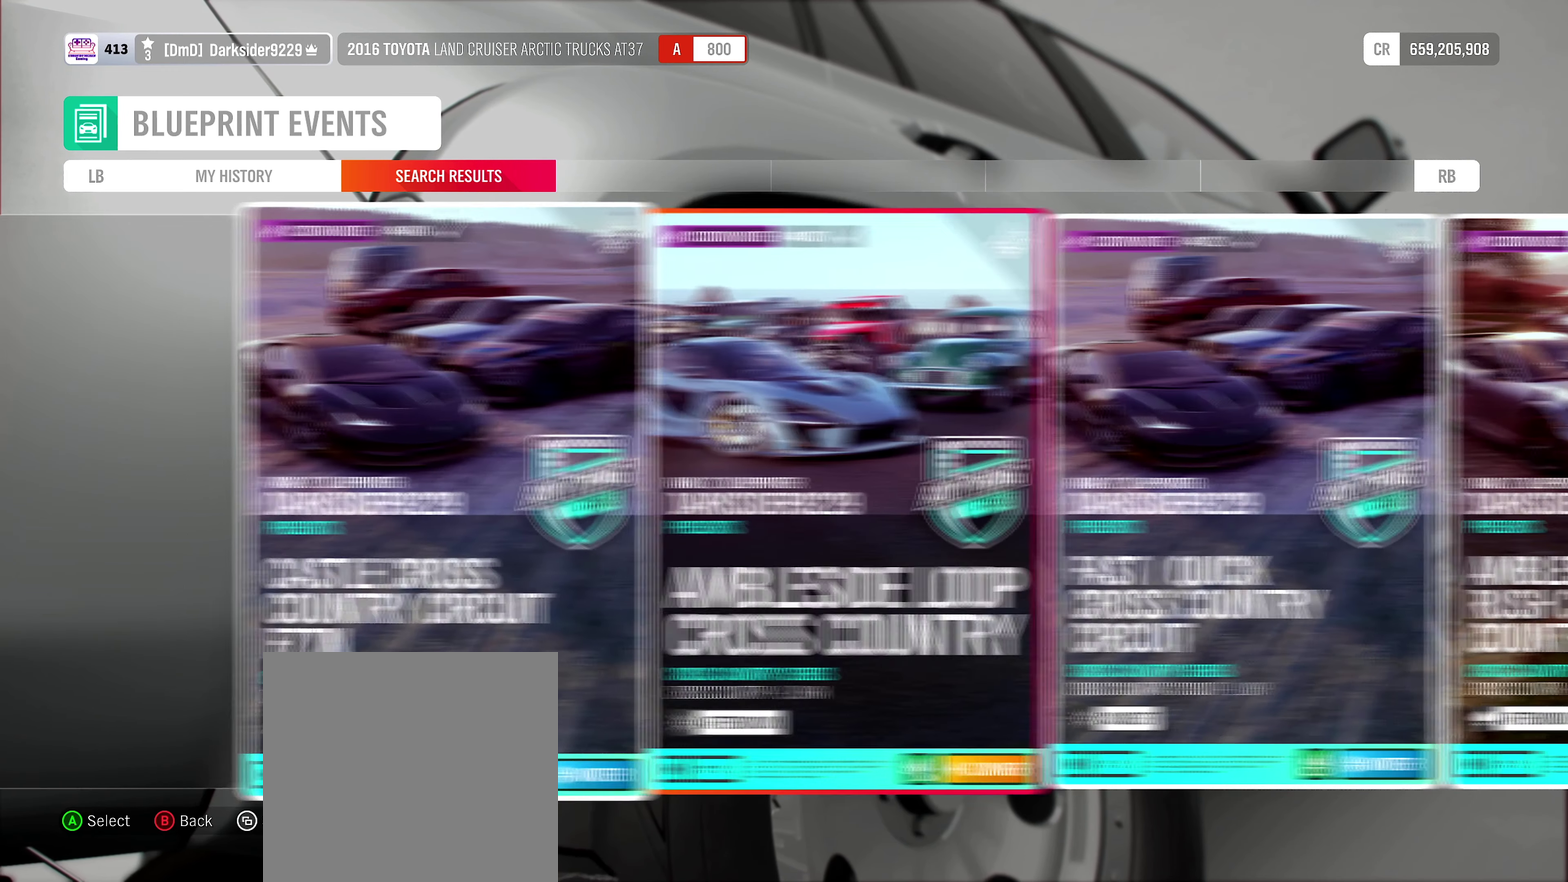
{"dt_ms": 500, "buttons": [], "left_stick": "center", "right_stick": "center", "events": [[283, "R3", "down"], [433, "R3", "up"]]}
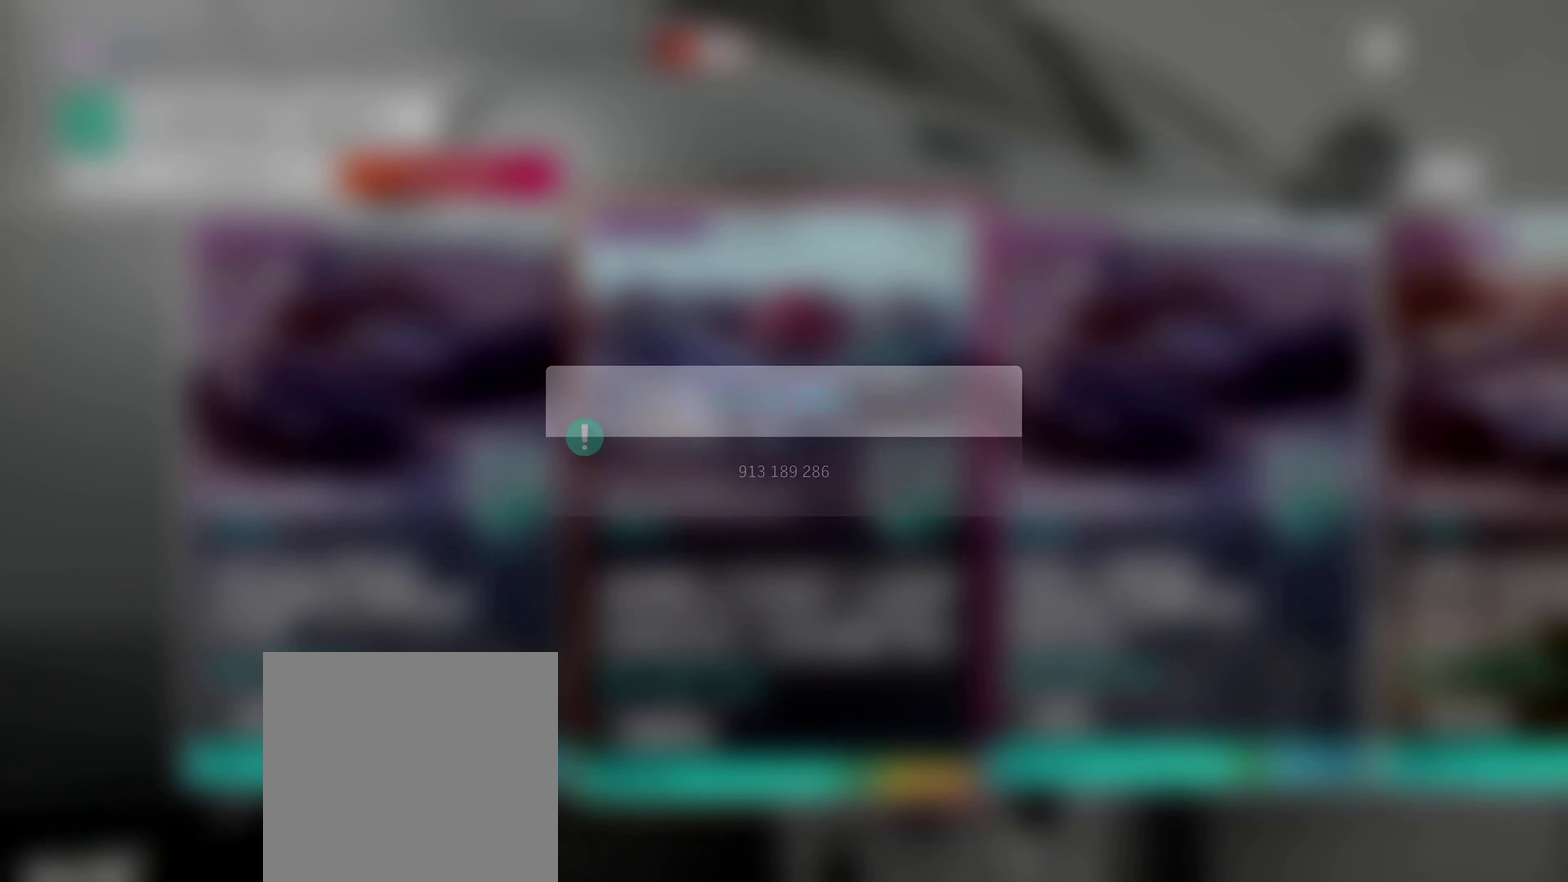
{"dt_ms": 350, "buttons": [], "left_stick": "center", "right_stick": "center", "events": []}
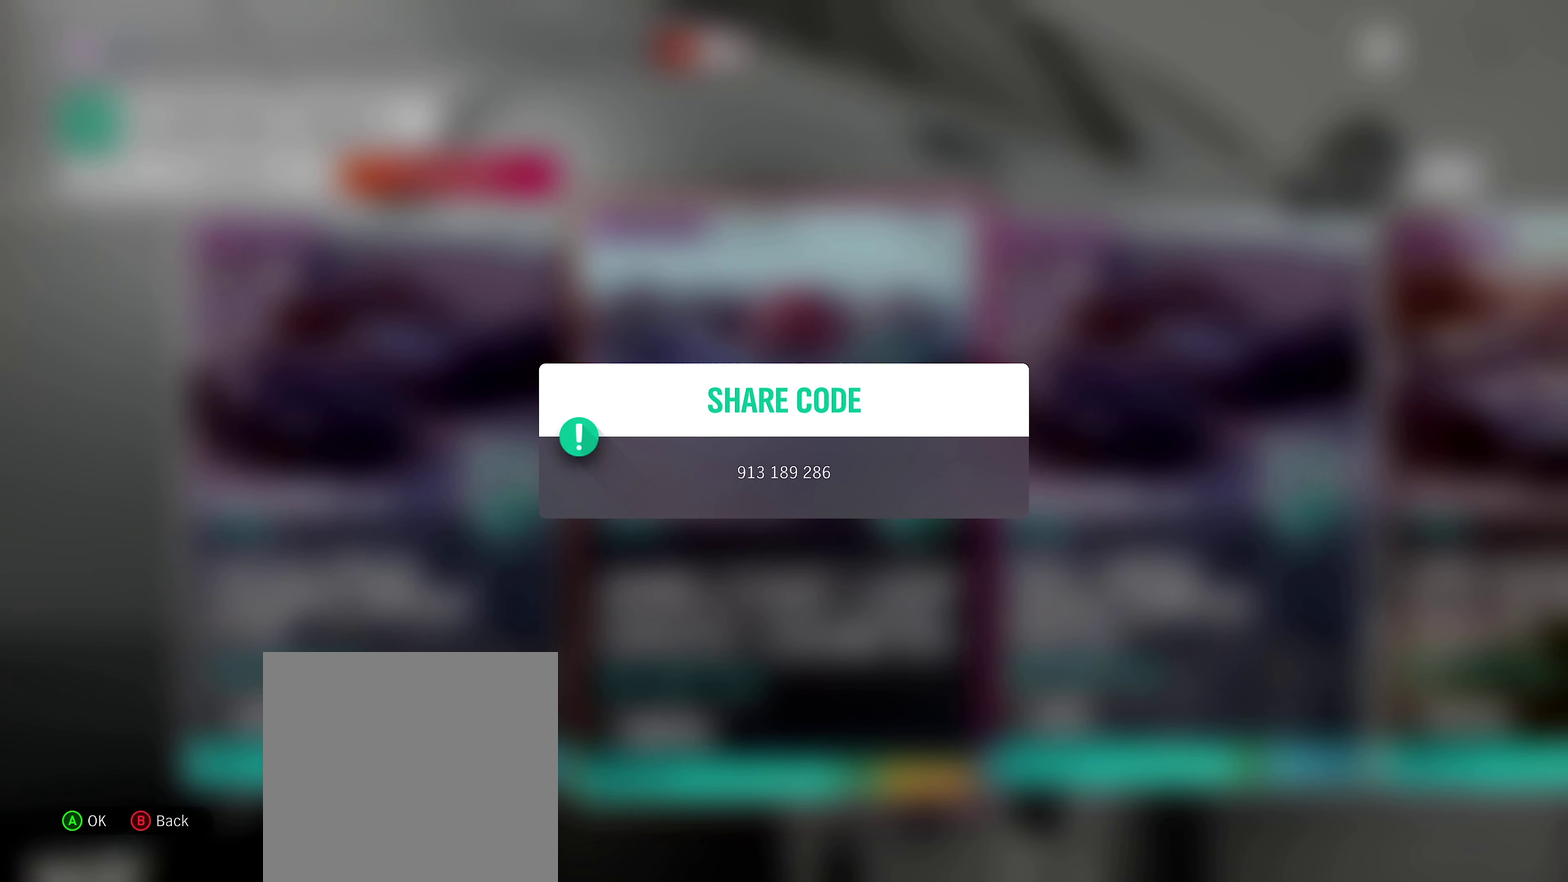
{"dt_ms": 500, "buttons": [], "left_stick": "center", "right_stick": "center", "events": [[300, "A", "down"], [467, "A", "up"]]}
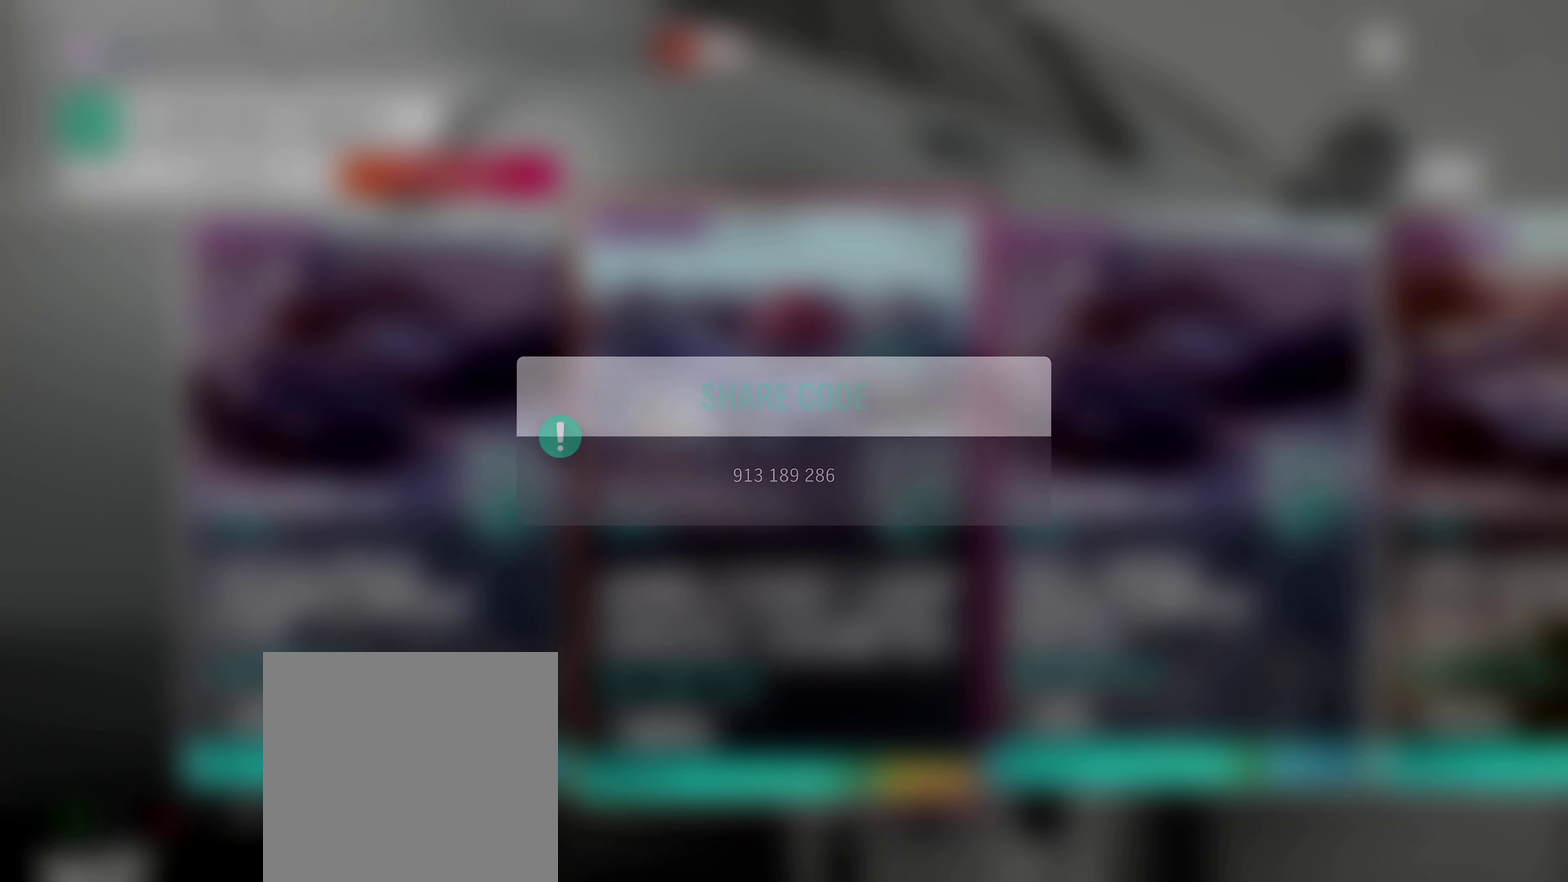
{"dt_ms": 350, "buttons": [], "left_stick": "right", "right_stick": "center", "events": [[283, "left_stick", "right"]]}